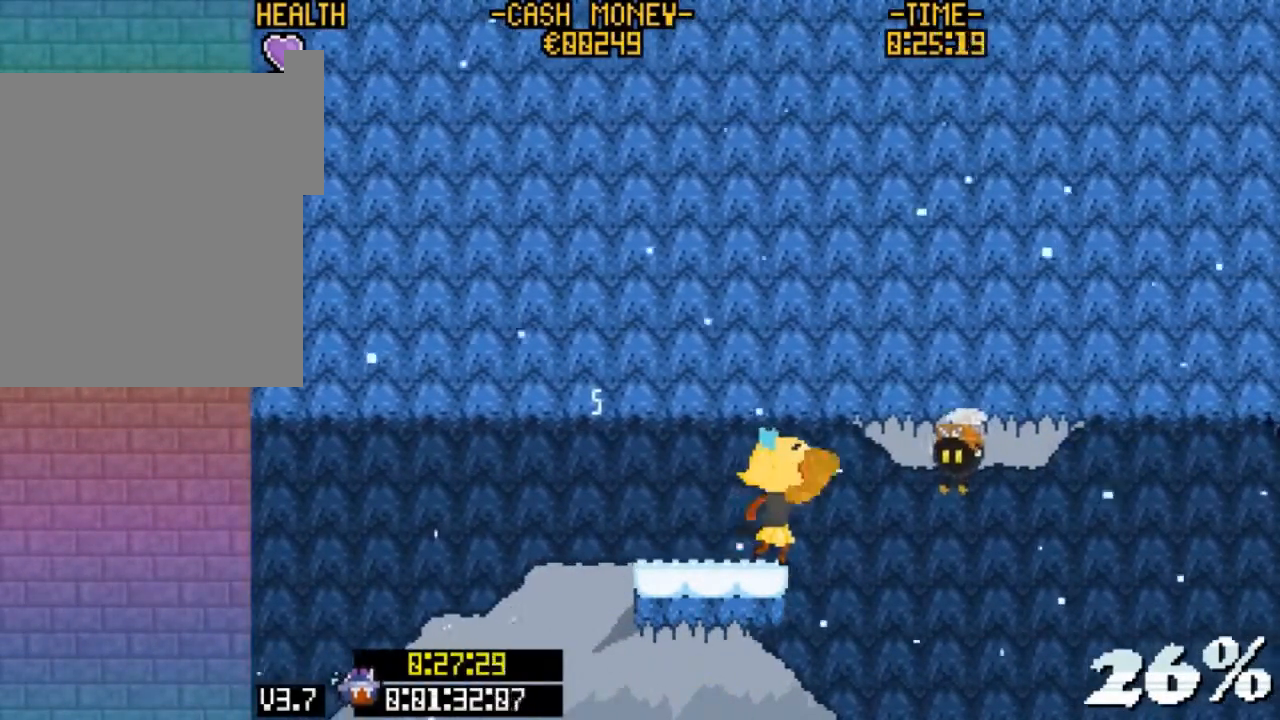
Gameplay with keyboard; each line is a JSON object with the keys held at the frame after it. "events" lists presses ("down") and releases ("up") of "c", "down", "escape", "left", "return", "right", "up", "v", "x" and "z" between this image and that frame as [ms after this image, input, new state], when the widget could be followed in between. No other keys are recorded. Mouse input is not recorded.
{"keys": ["up", "x"], "events": [[33, "x", "down"], [133, "x", "up"], [200, "x", "down"], [267, "x", "up"], [367, "x", "down"], [433, "x", "up"], [500, "x", "down"]]}
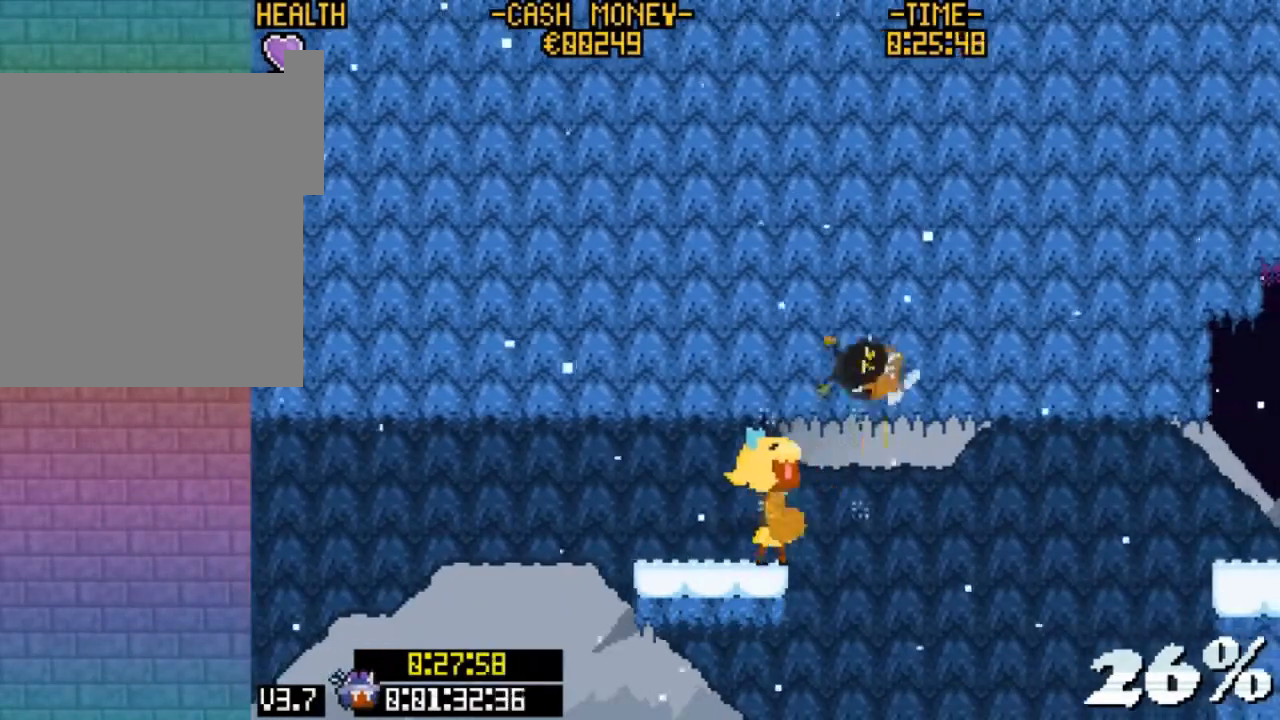
{"keys": ["right", "v", "z"], "events": [[100, "x", "up"], [167, "up", "up"], [367, "right", "down"], [400, "z", "down"], [500, "v", "down"]]}
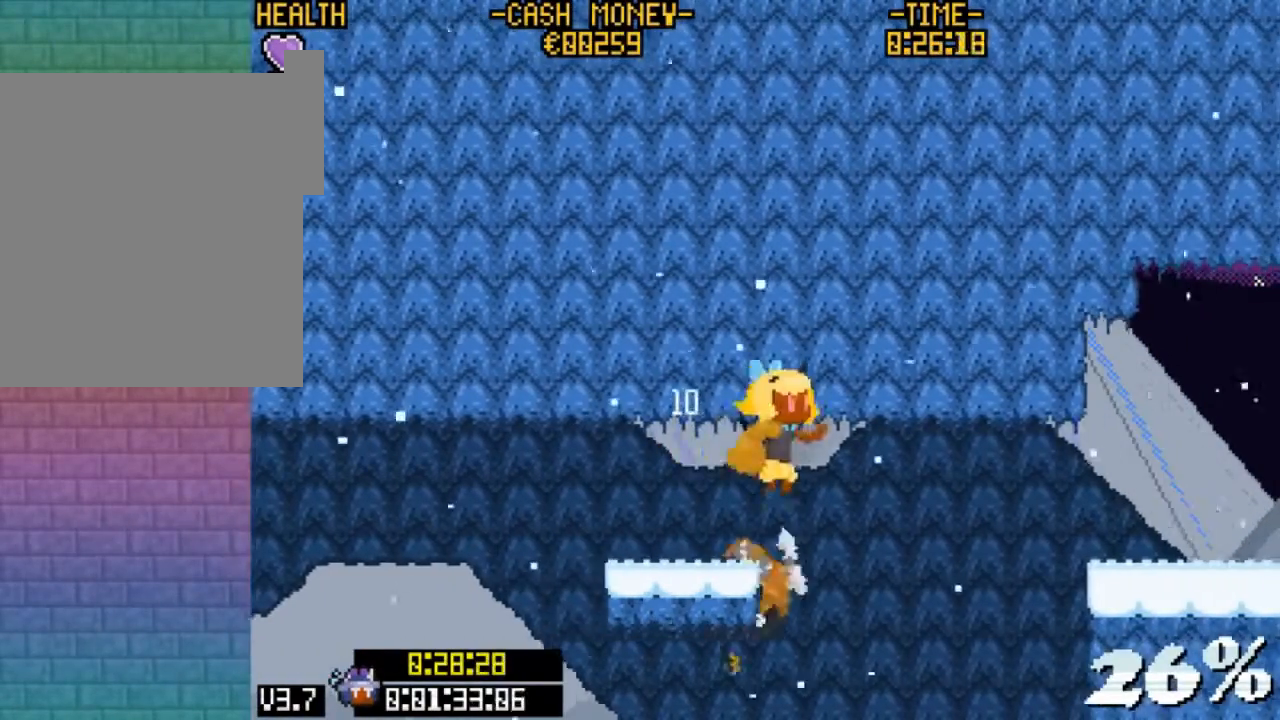
{"keys": ["right"], "events": [[333, "z", "up"], [400, "v", "up"]]}
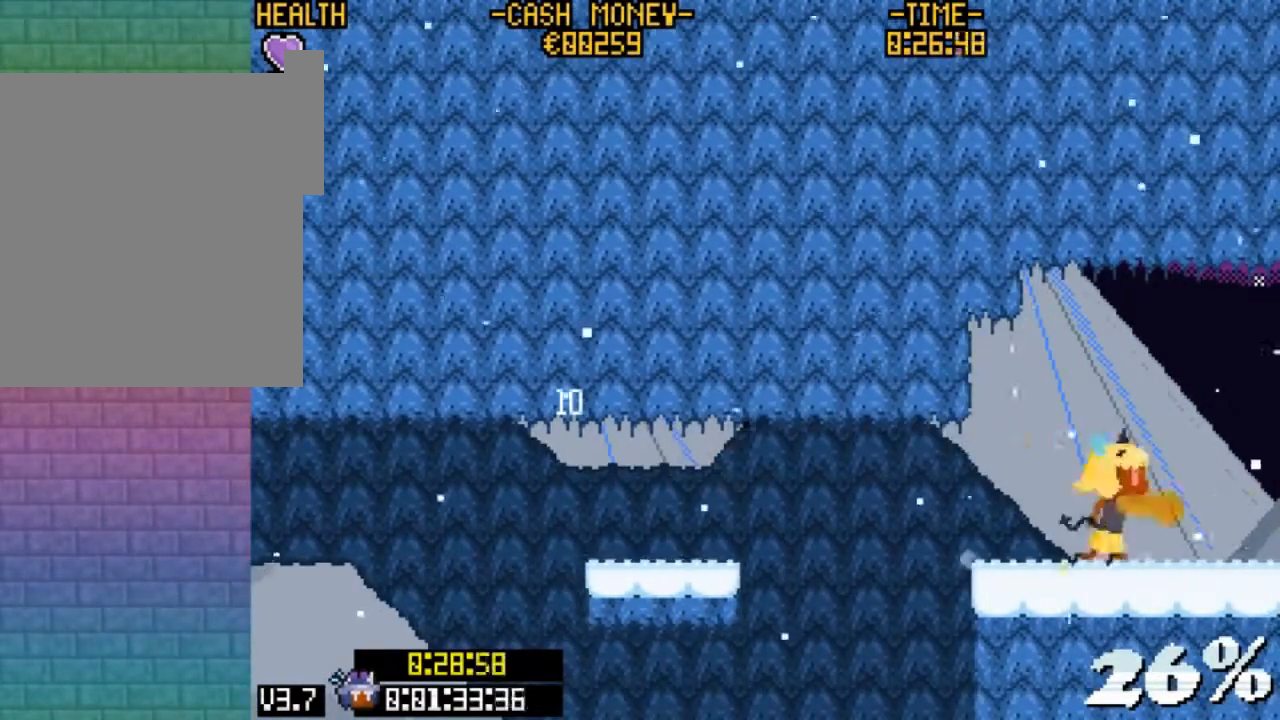
{"keys": [], "events": [[33, "v", "down"], [300, "v", "up"], [333, "right", "up"]]}
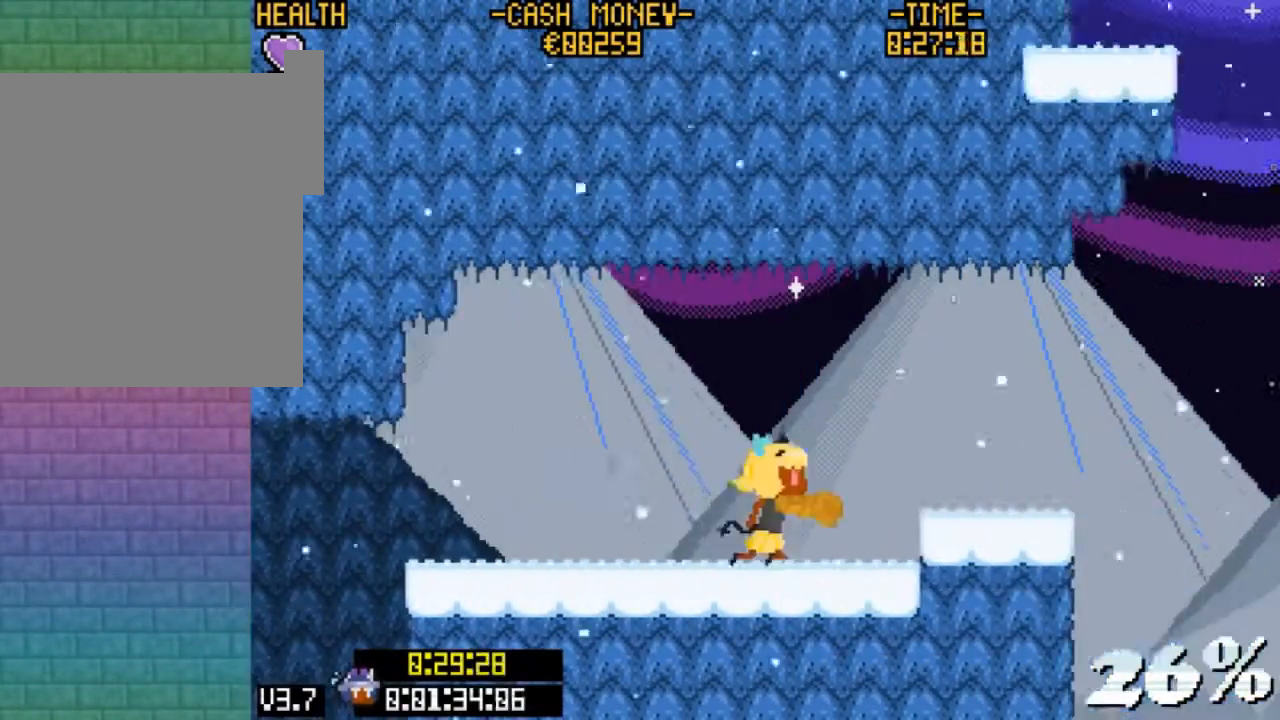
{"keys": ["right", "z"], "events": [[267, "right", "down"], [467, "z", "down"]]}
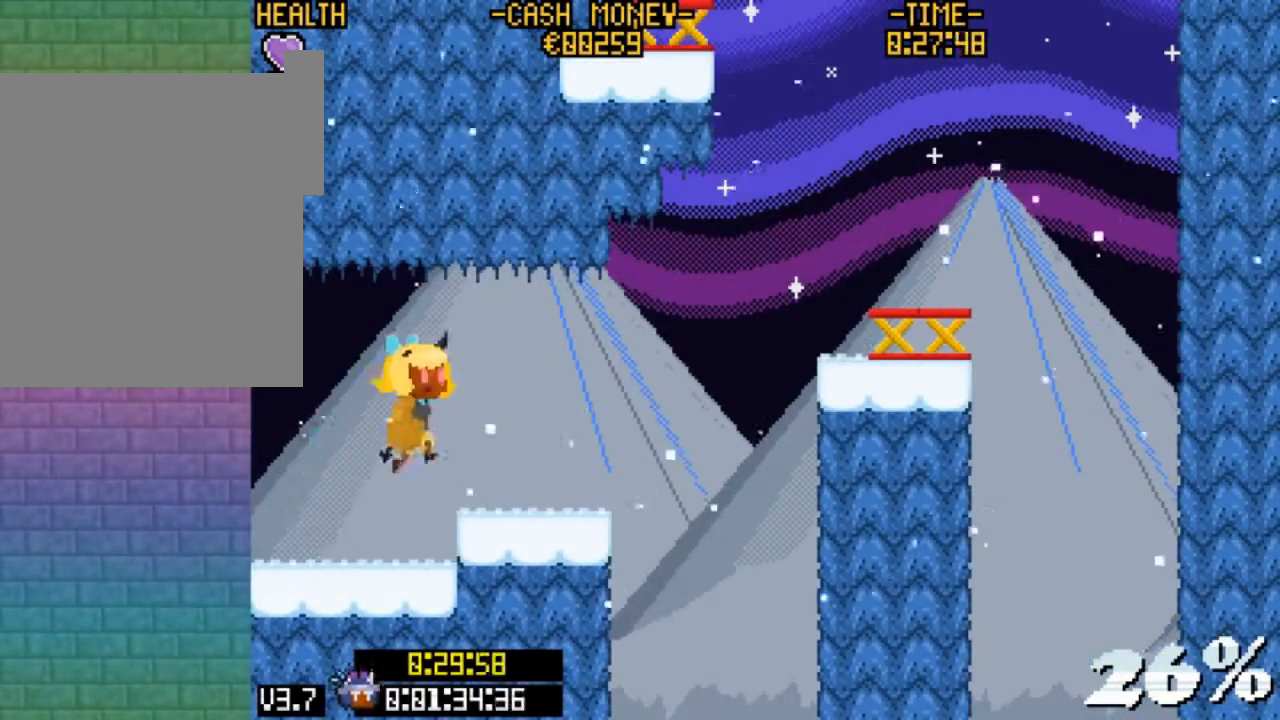
{"keys": ["right", "v", "z"], "events": [[67, "z", "up"], [133, "right", "up"], [300, "right", "down"], [333, "v", "down"], [433, "z", "down"]]}
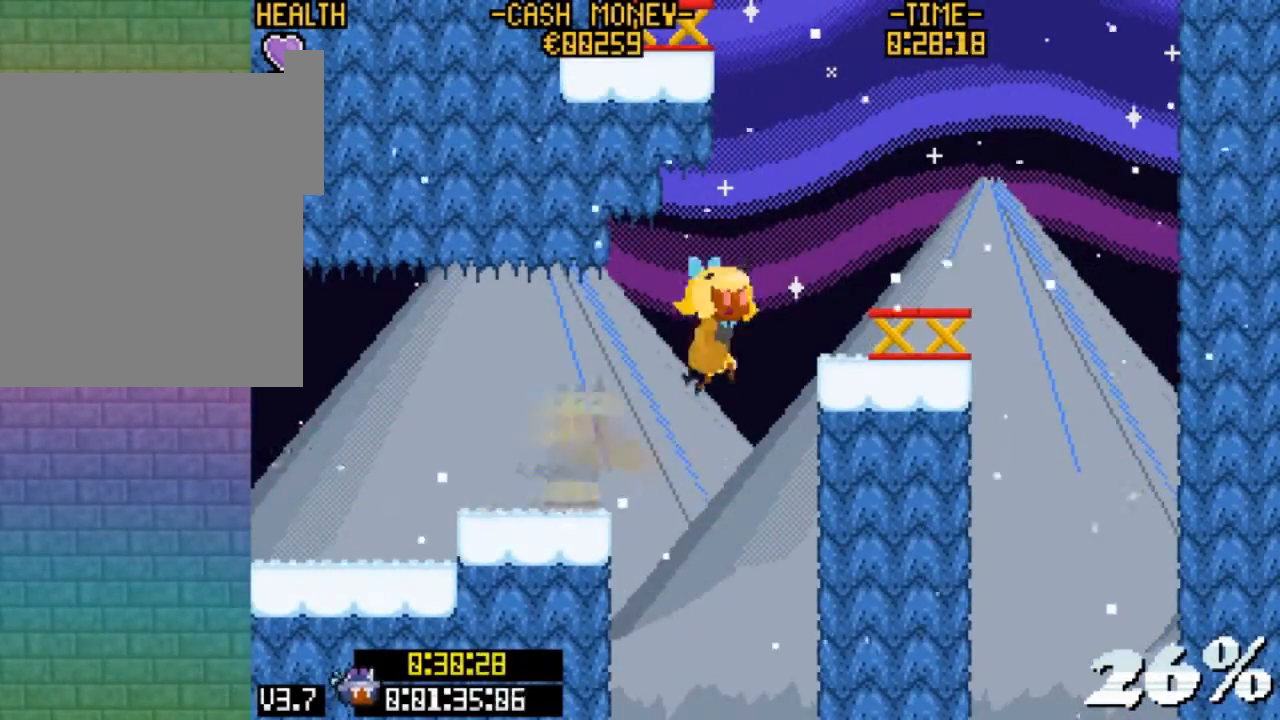
{"keys": ["left", "z"], "events": [[100, "v", "up"], [200, "right", "up"], [267, "left", "down"]]}
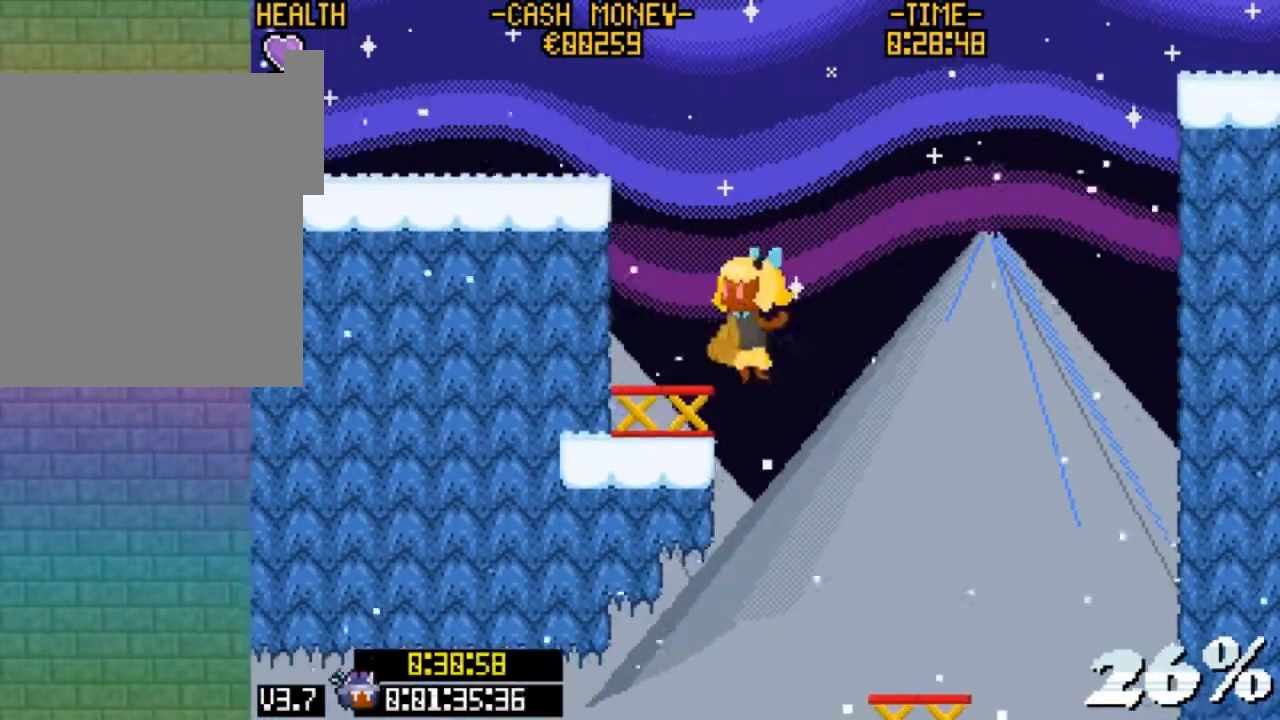
{"keys": ["left"], "events": [[367, "v", "down"], [500, "v", "up"], [500, "z", "up"]]}
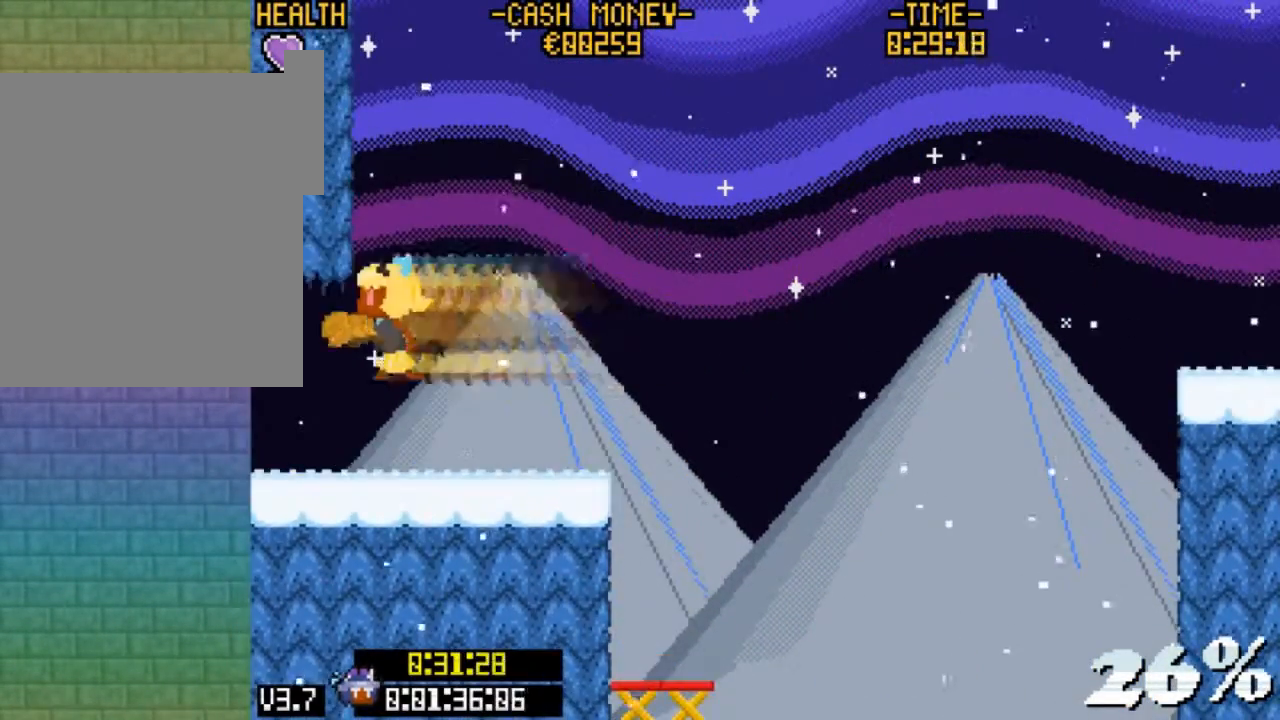
{"keys": [], "events": [[333, "left", "up"]]}
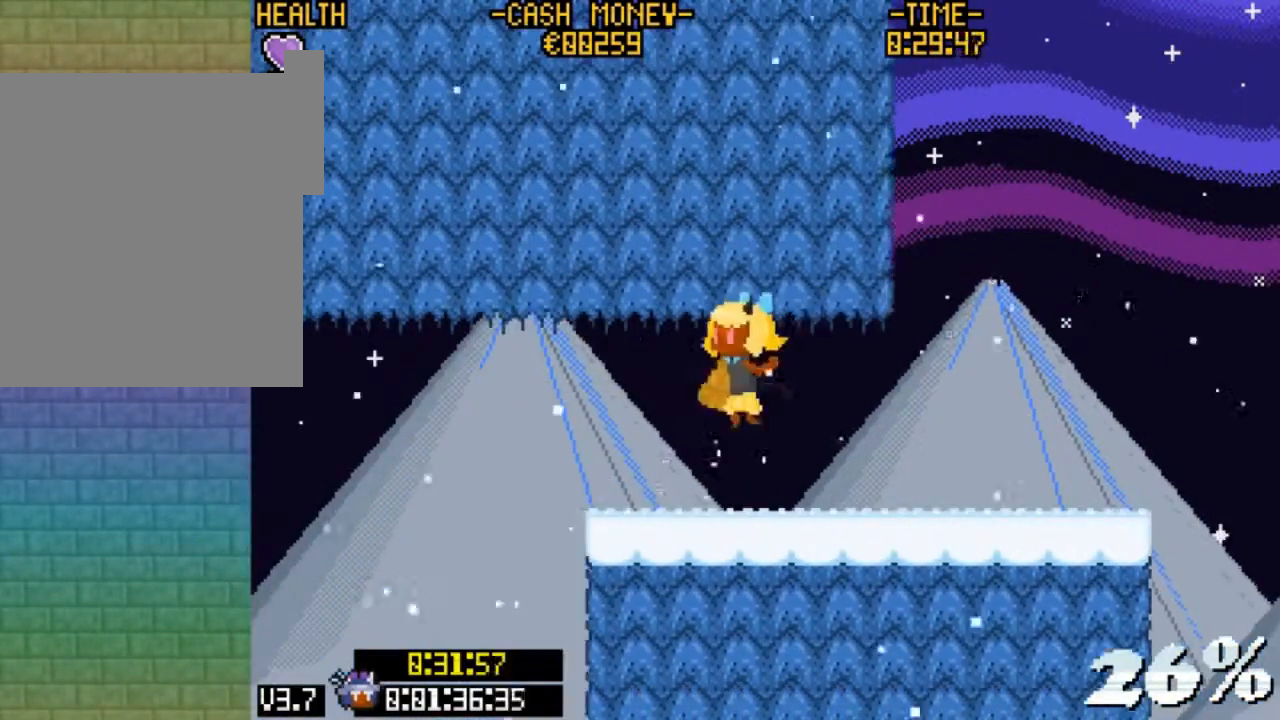
{"keys": ["left"], "events": [[500, "left", "down"]]}
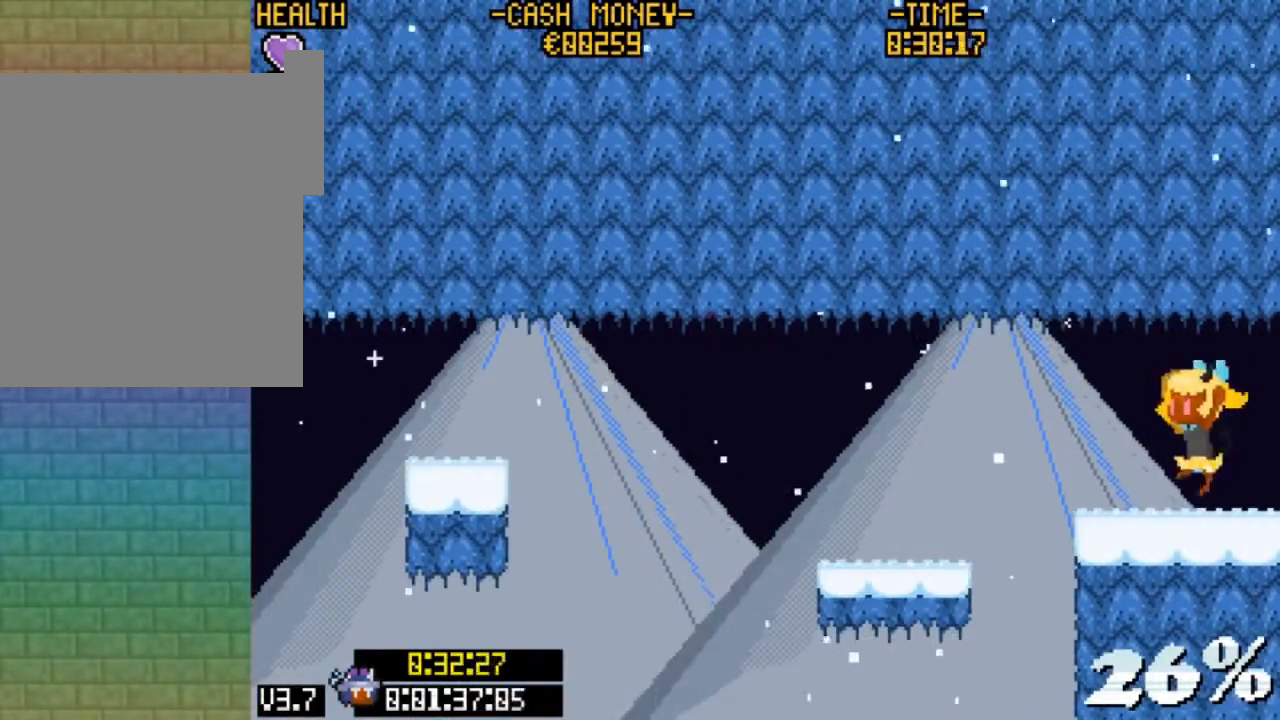
{"keys": ["left"], "events": [[167, "z", "down"], [400, "z", "up"]]}
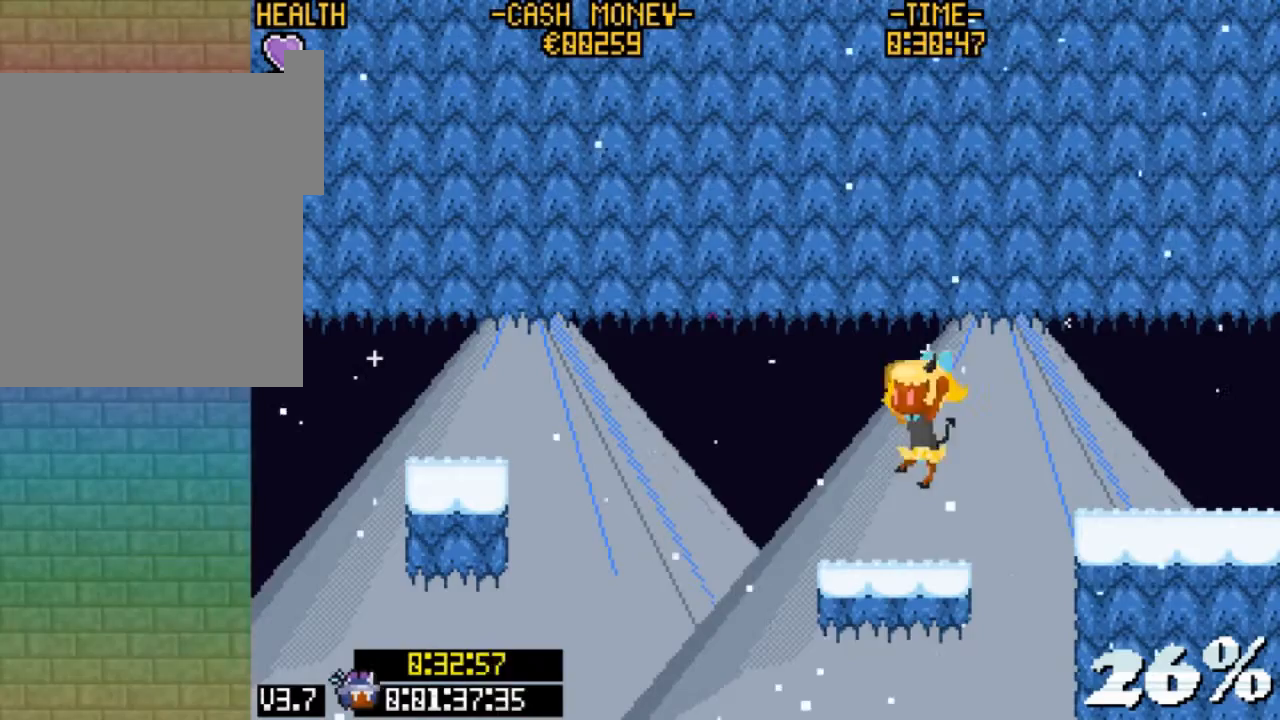
{"keys": [], "events": [[100, "left", "up"]]}
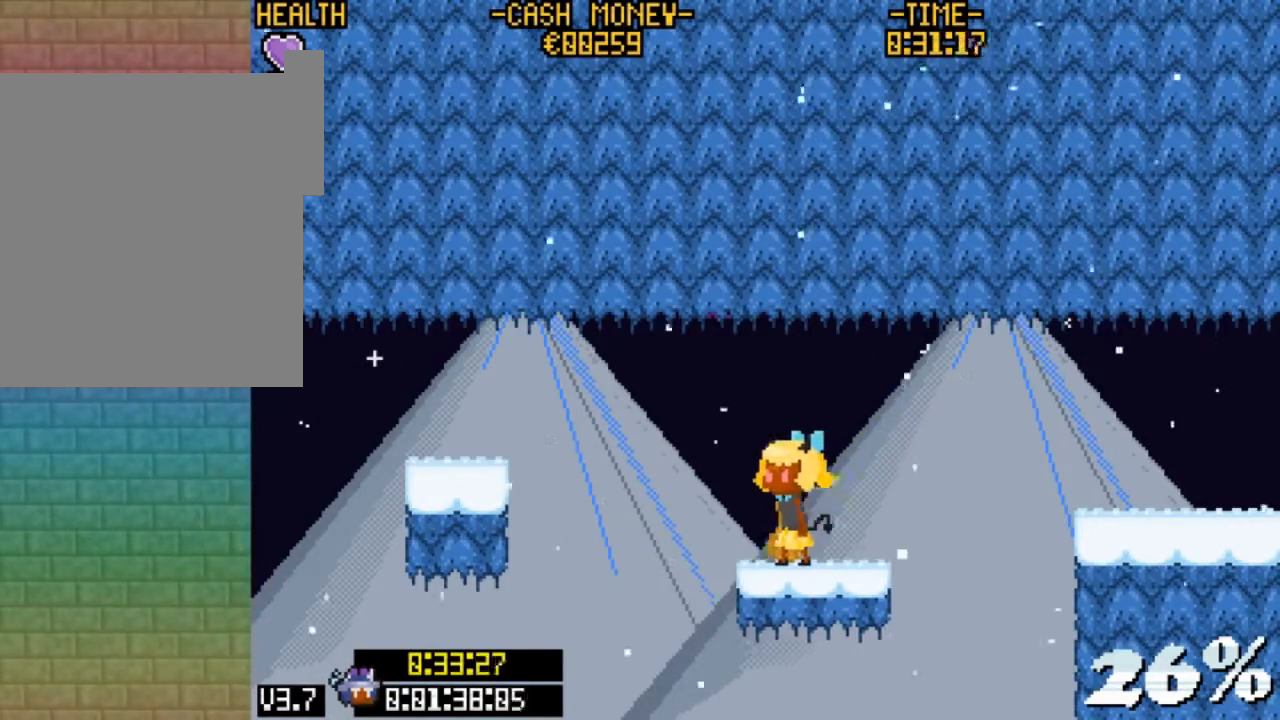
{"keys": [], "events": []}
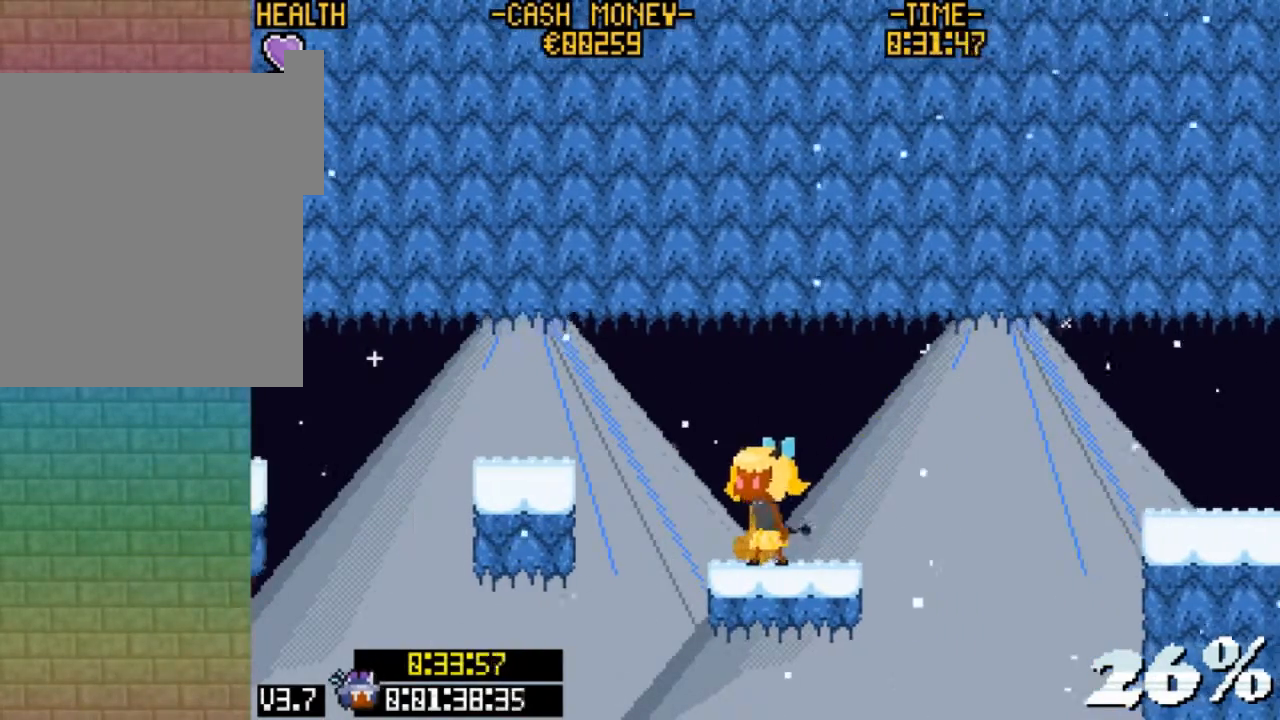
{"keys": [], "events": [[67, "left", "down"], [133, "z", "down"], [367, "z", "up"], [400, "left", "up"]]}
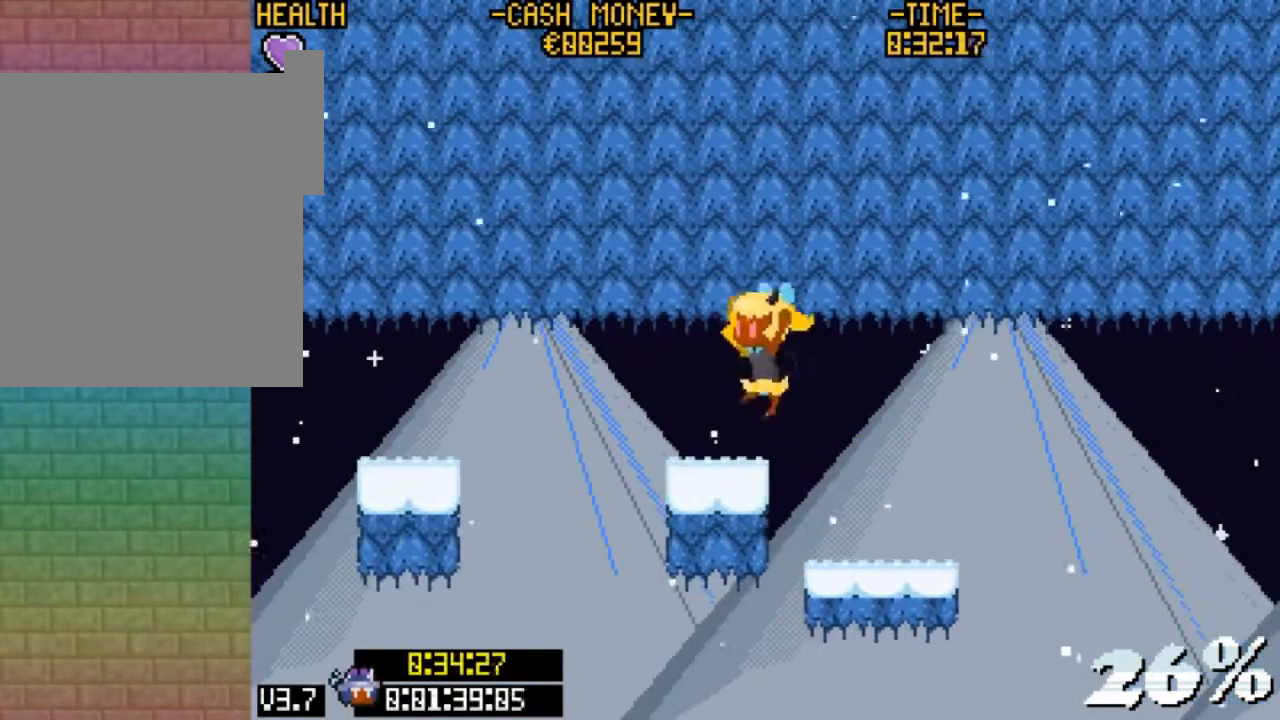
{"keys": ["v", "z"], "events": [[200, "z", "down"], [333, "v", "down"]]}
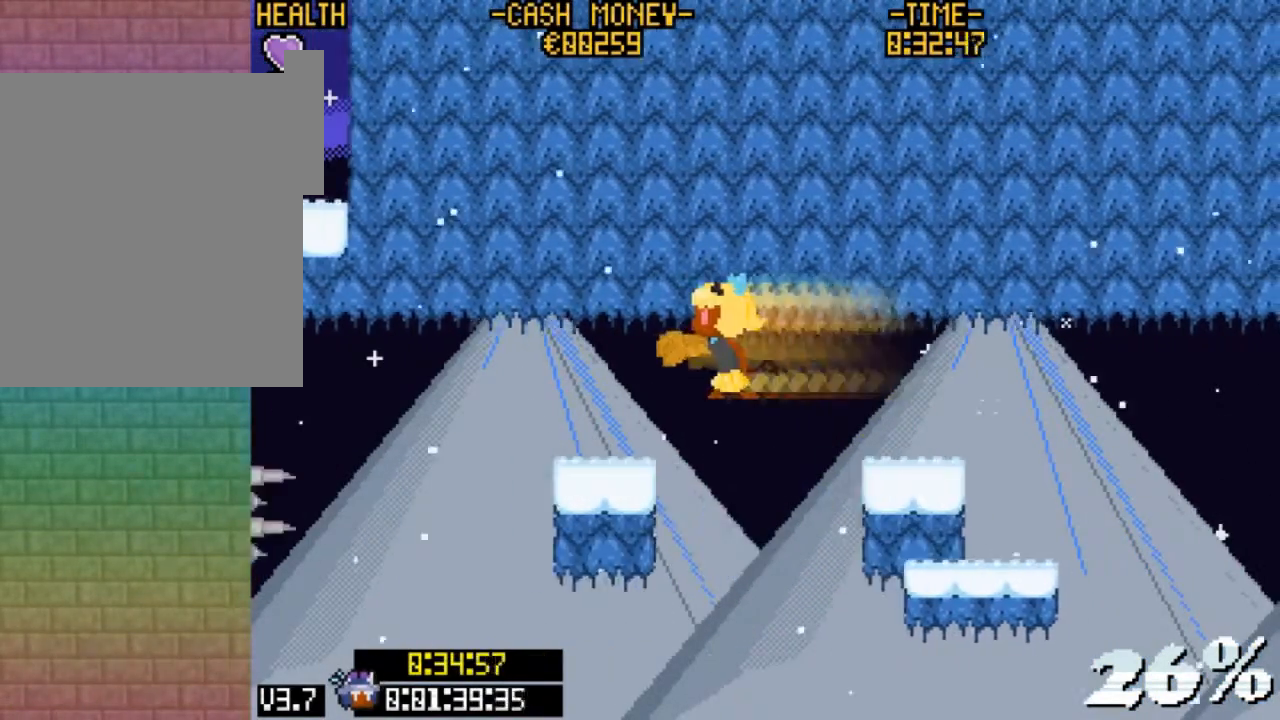
{"keys": ["left"], "events": [[67, "v", "up"], [67, "z", "up"], [433, "left", "down"]]}
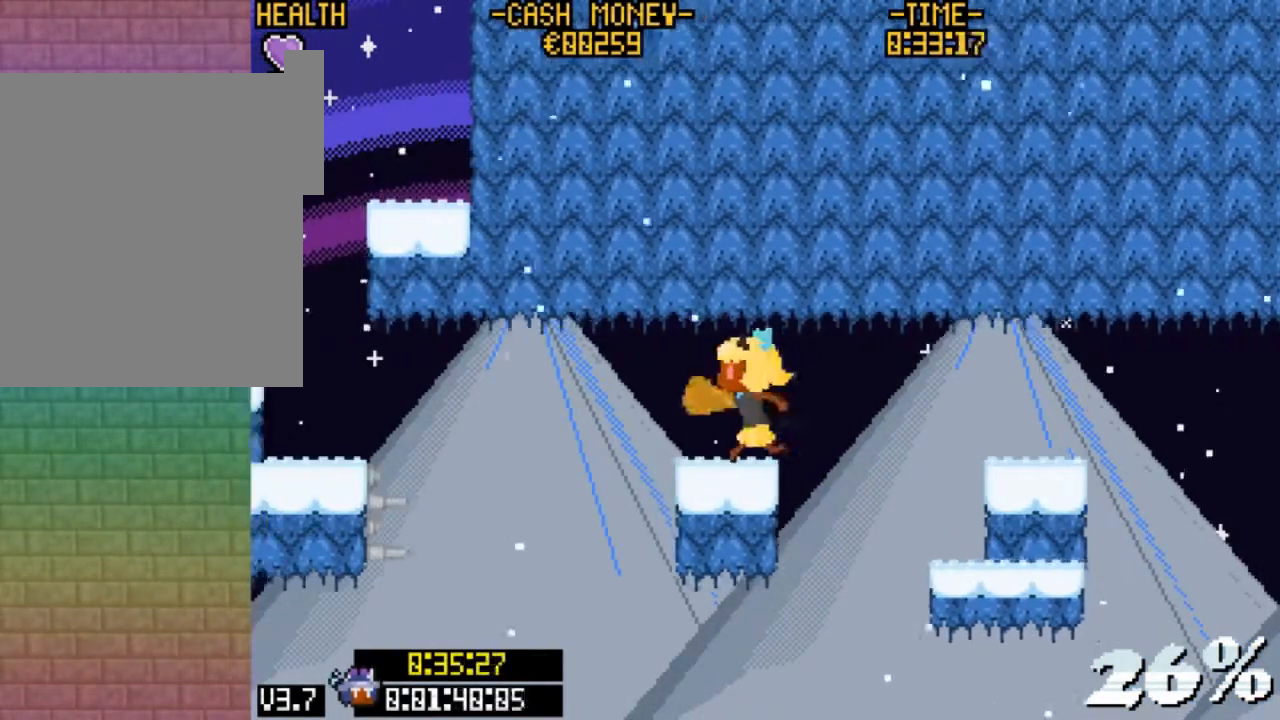
{"keys": ["left", "v", "z"], "events": [[67, "z", "down"], [267, "v", "down"]]}
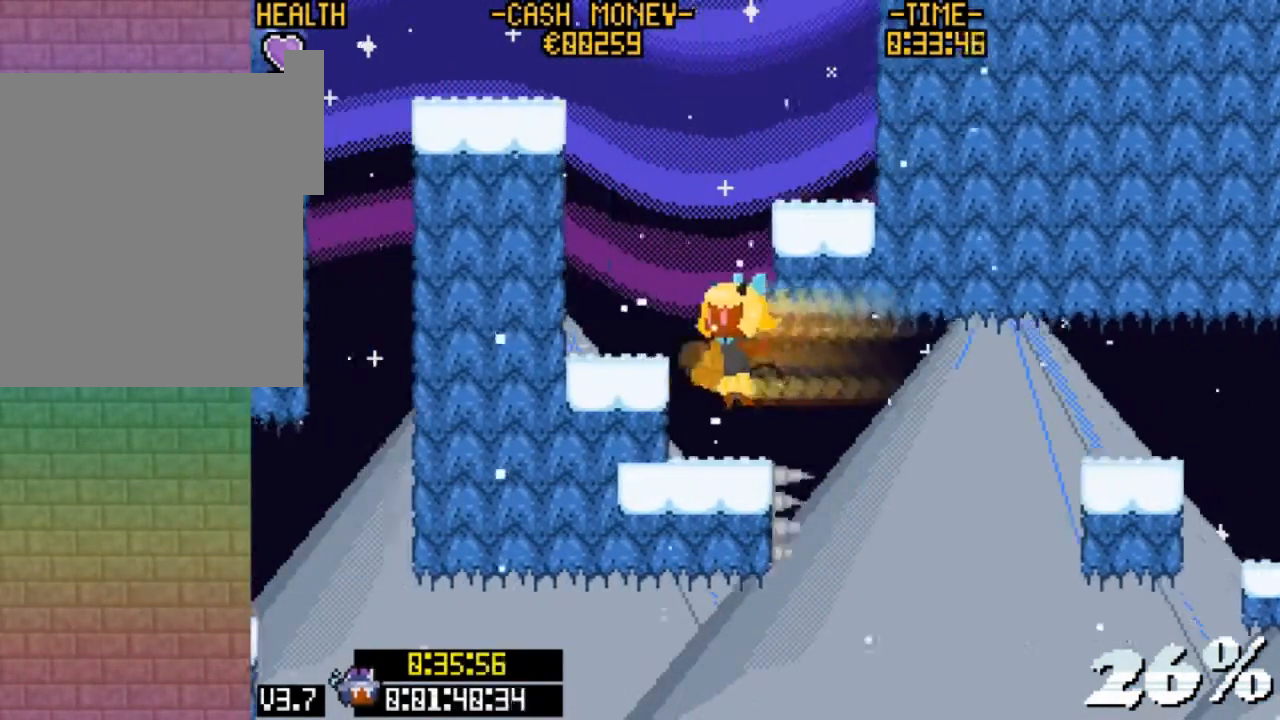
{"keys": ["left"], "events": [[100, "v", "up"], [100, "z", "up"], [267, "z", "down"], [400, "z", "up"]]}
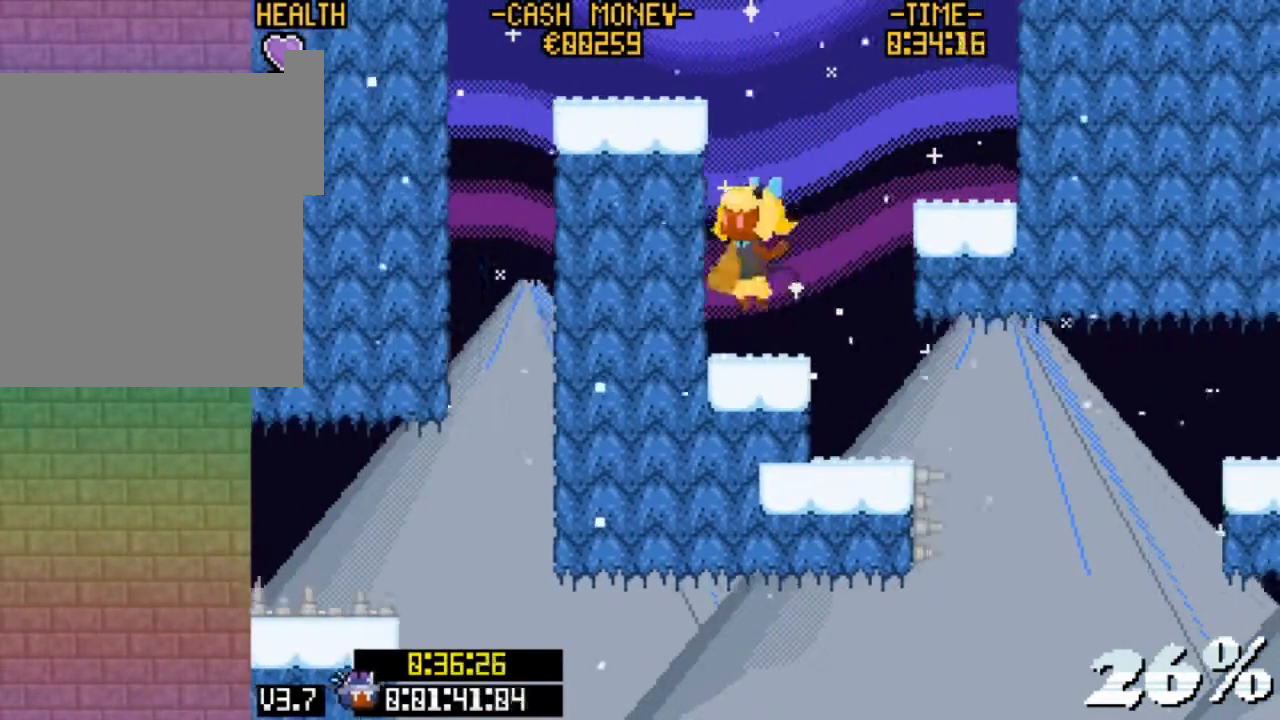
{"keys": ["up", "z"], "events": [[67, "left", "up"], [200, "up", "down"], [233, "z", "down"]]}
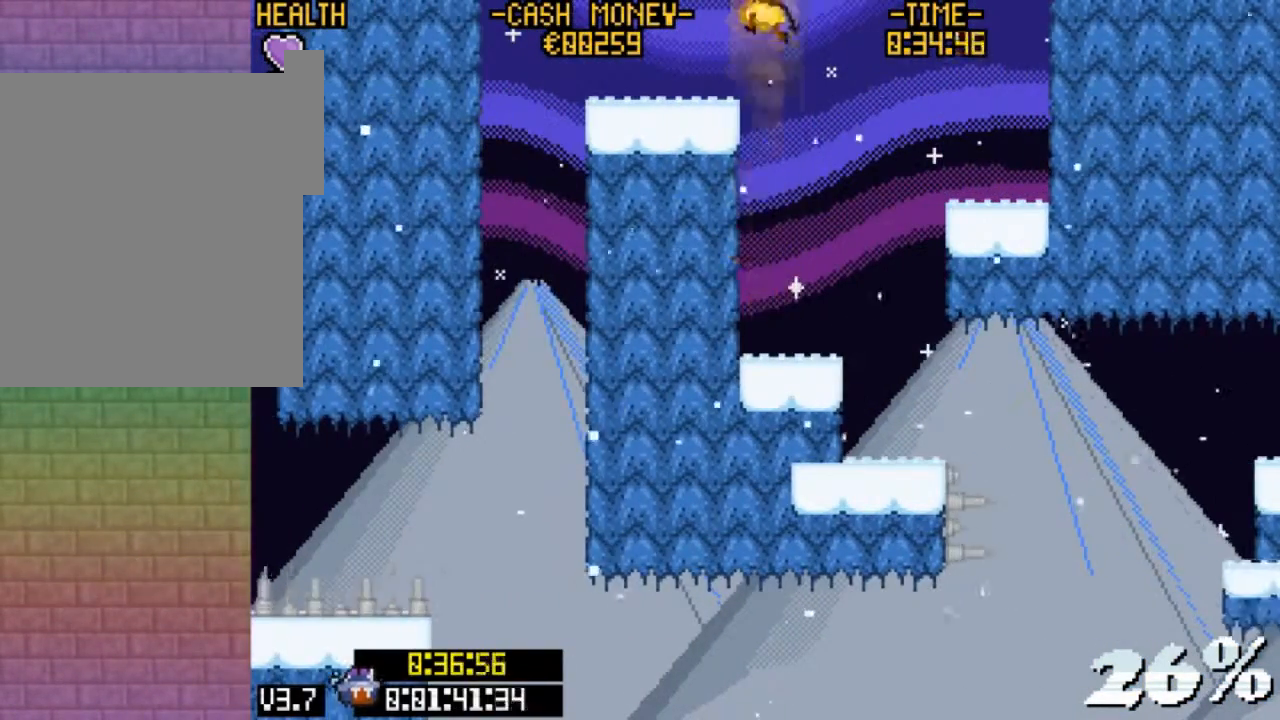
{"keys": ["left", "up", "z"], "events": [[33, "z", "up"], [67, "left", "down"], [200, "left", "up"], [400, "z", "down"], [500, "left", "down"]]}
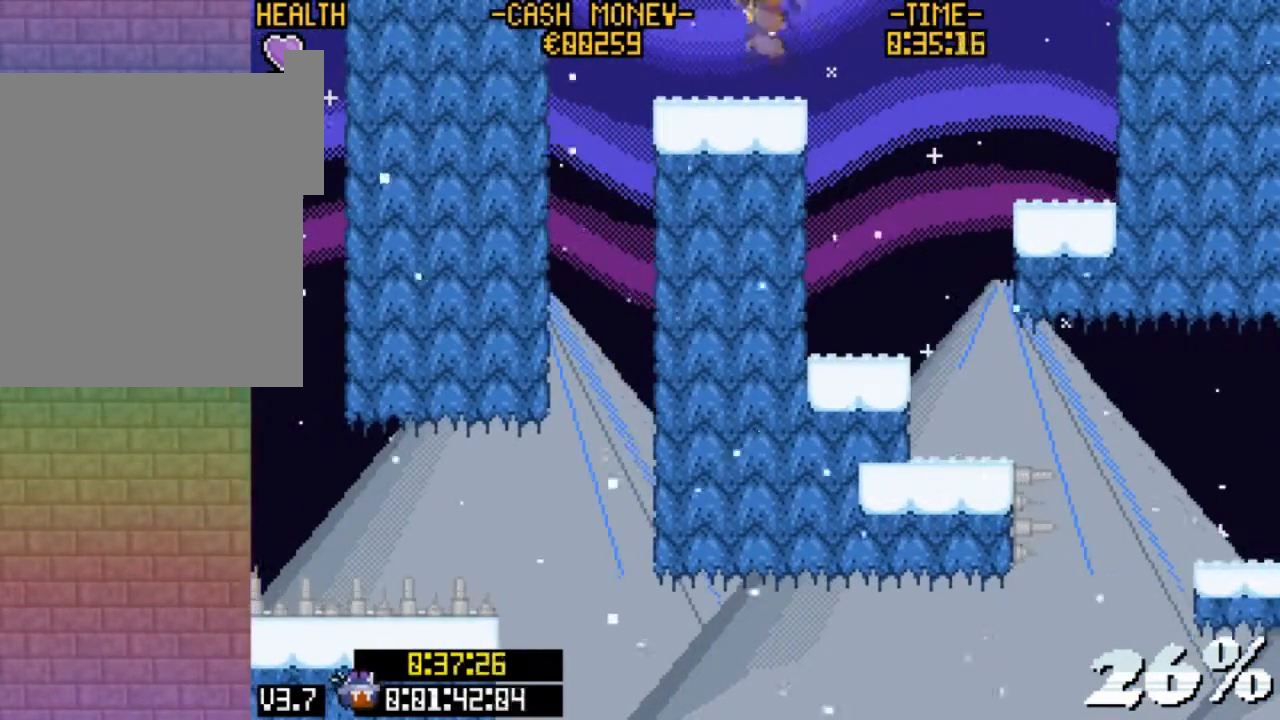
{"keys": ["left", "z"], "events": [[100, "up", "up"], [167, "z", "up"], [267, "z", "down"]]}
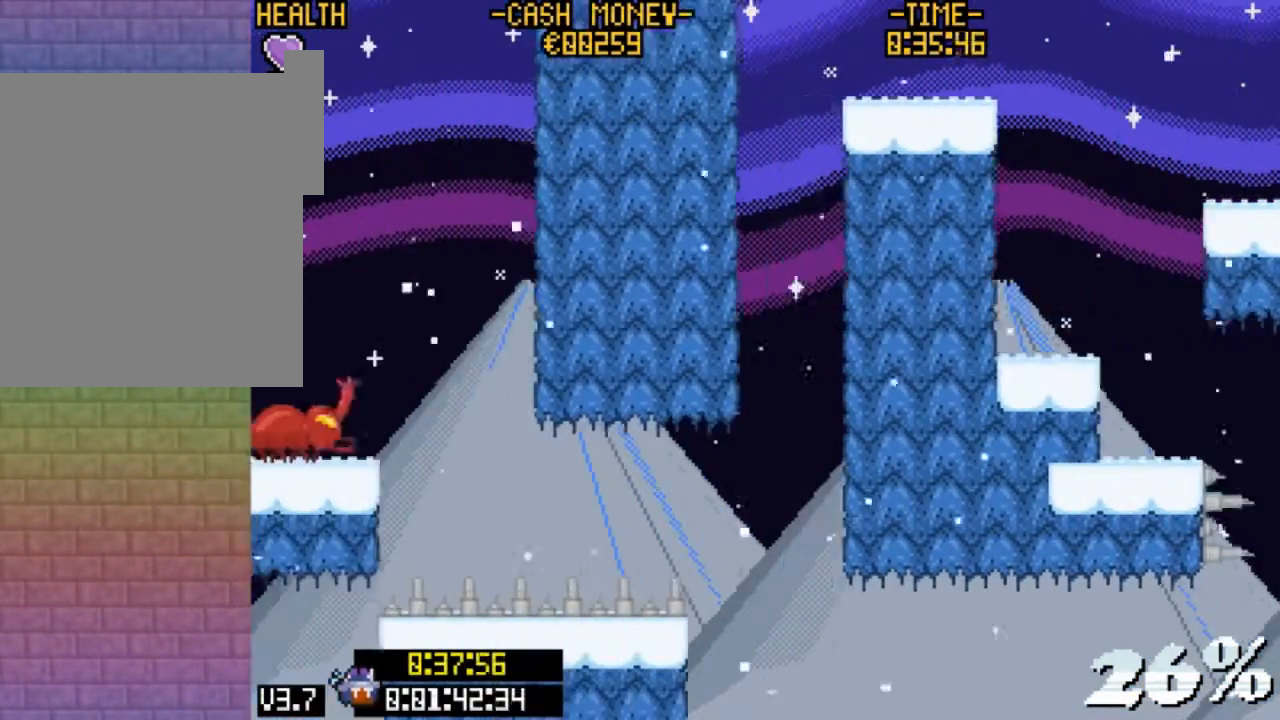
{"keys": ["left", "v", "z"], "events": [[100, "z", "up"], [133, "left", "up"], [300, "left", "down"], [333, "v", "down"], [433, "z", "down"]]}
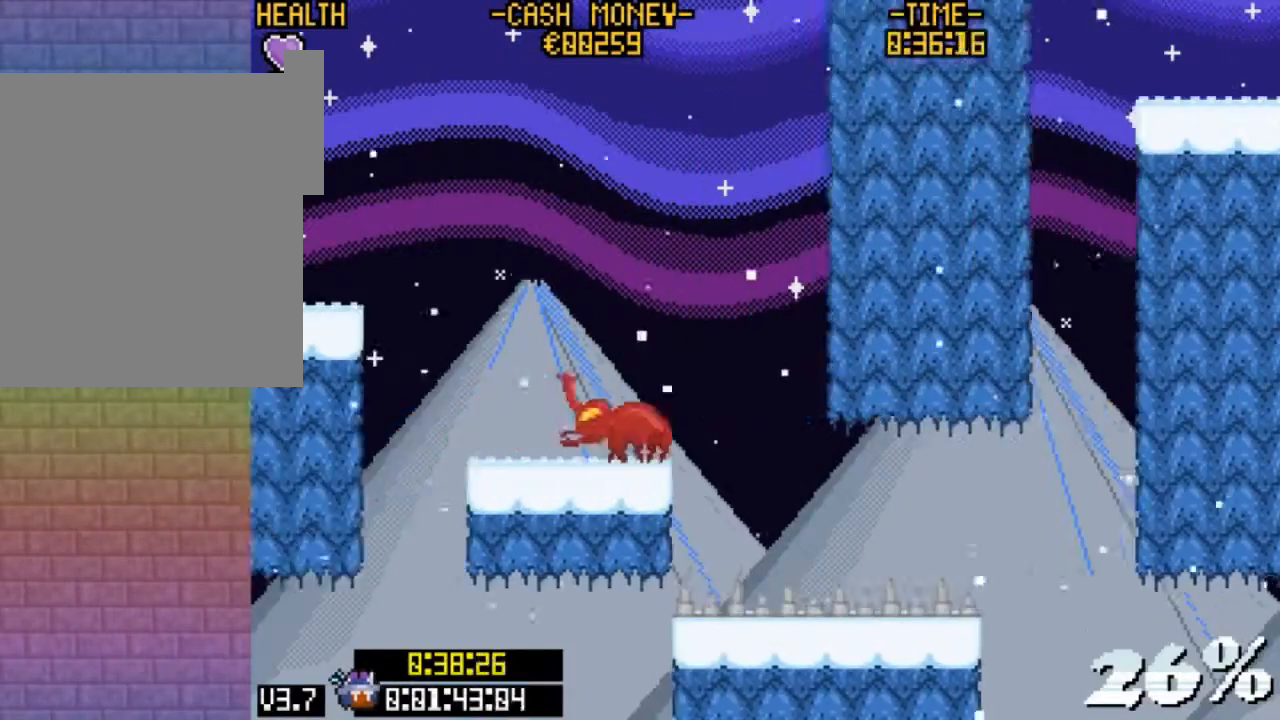
{"keys": ["left", "v"], "events": [[167, "v", "up"], [167, "z", "up"], [267, "z", "down"], [400, "v", "down"], [500, "z", "up"]]}
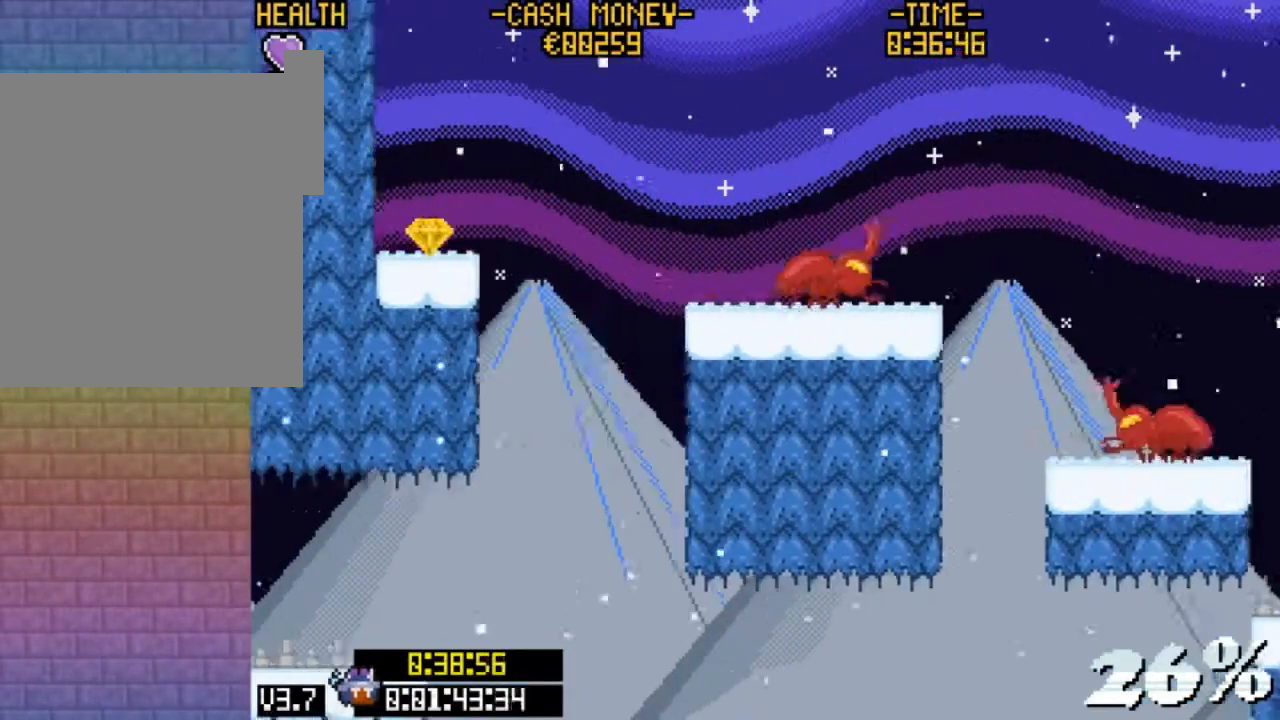
{"keys": ["left"], "events": [[100, "v", "up"], [167, "z", "down"], [333, "v", "down"], [367, "z", "up"], [467, "v", "up"]]}
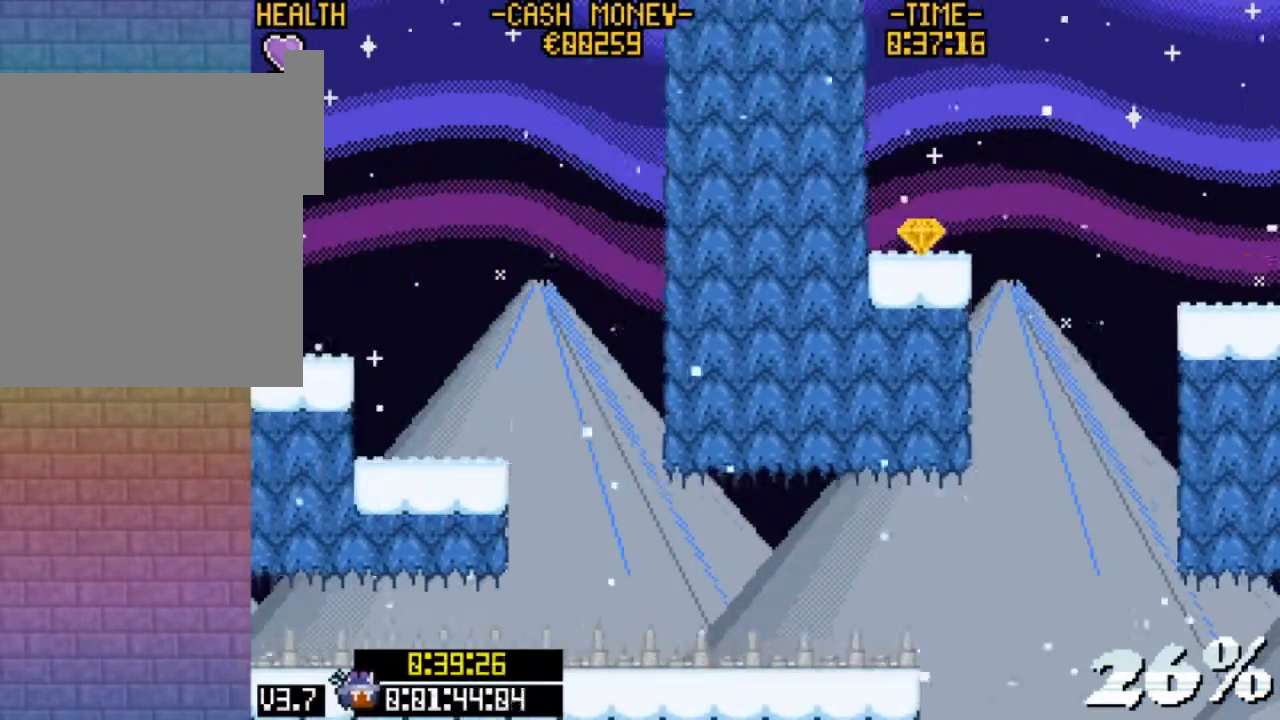
{"keys": ["left"], "events": [[100, "z", "down"], [200, "v", "down"], [233, "z", "up"], [333, "v", "up"]]}
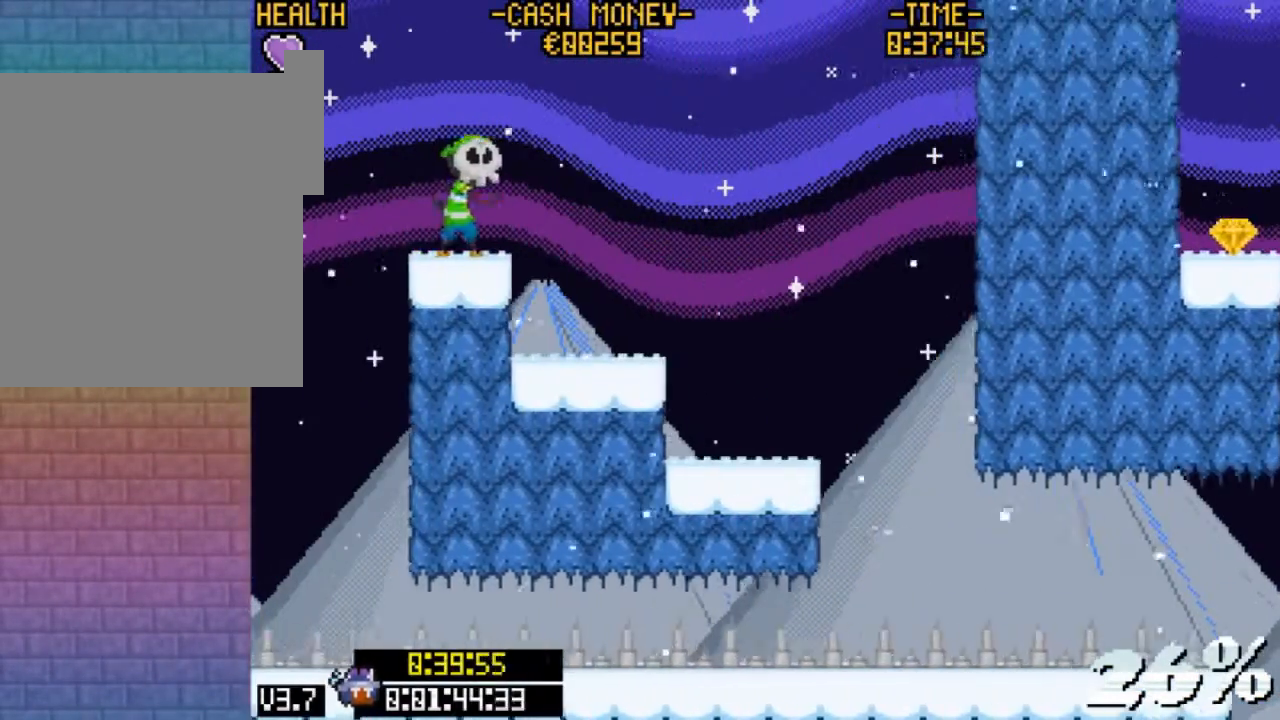
{"keys": ["left"], "events": [[33, "z", "down"], [100, "v", "down"], [200, "z", "up"], [300, "v", "up"]]}
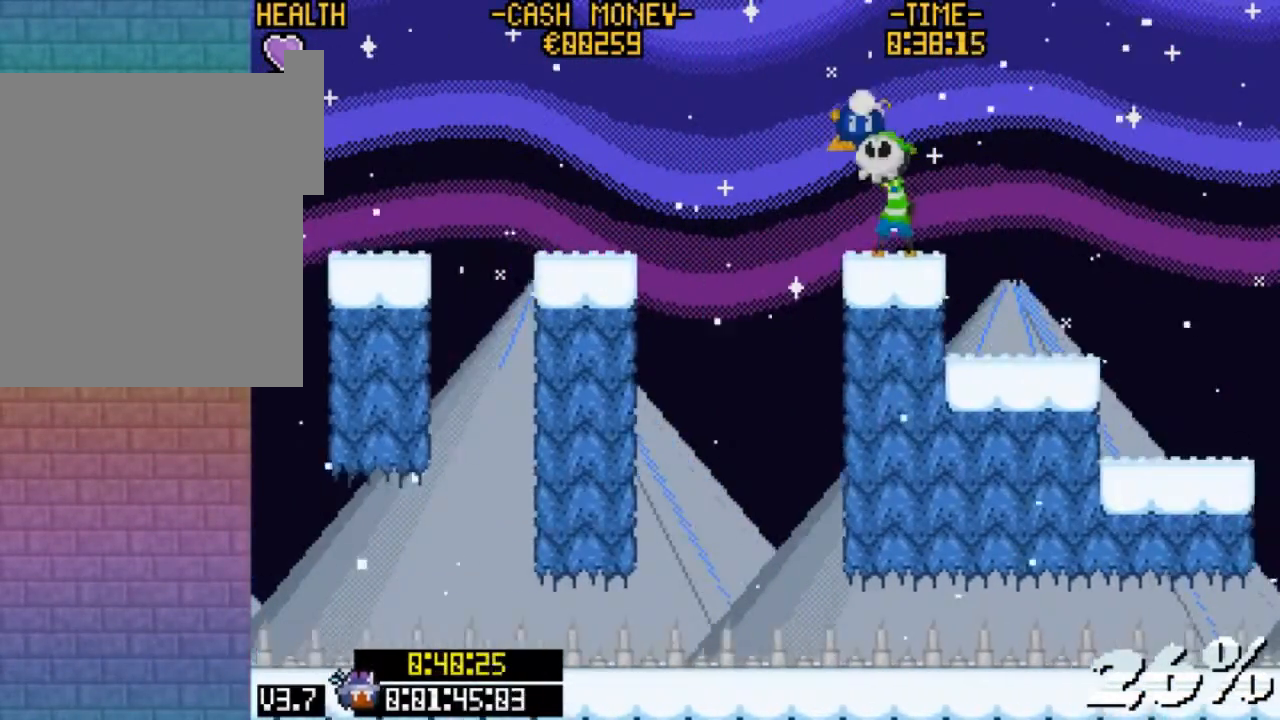
{"keys": ["left", "v"], "events": [[67, "v", "down"], [67, "z", "down"], [233, "z", "up"], [267, "v", "up"], [500, "v", "down"]]}
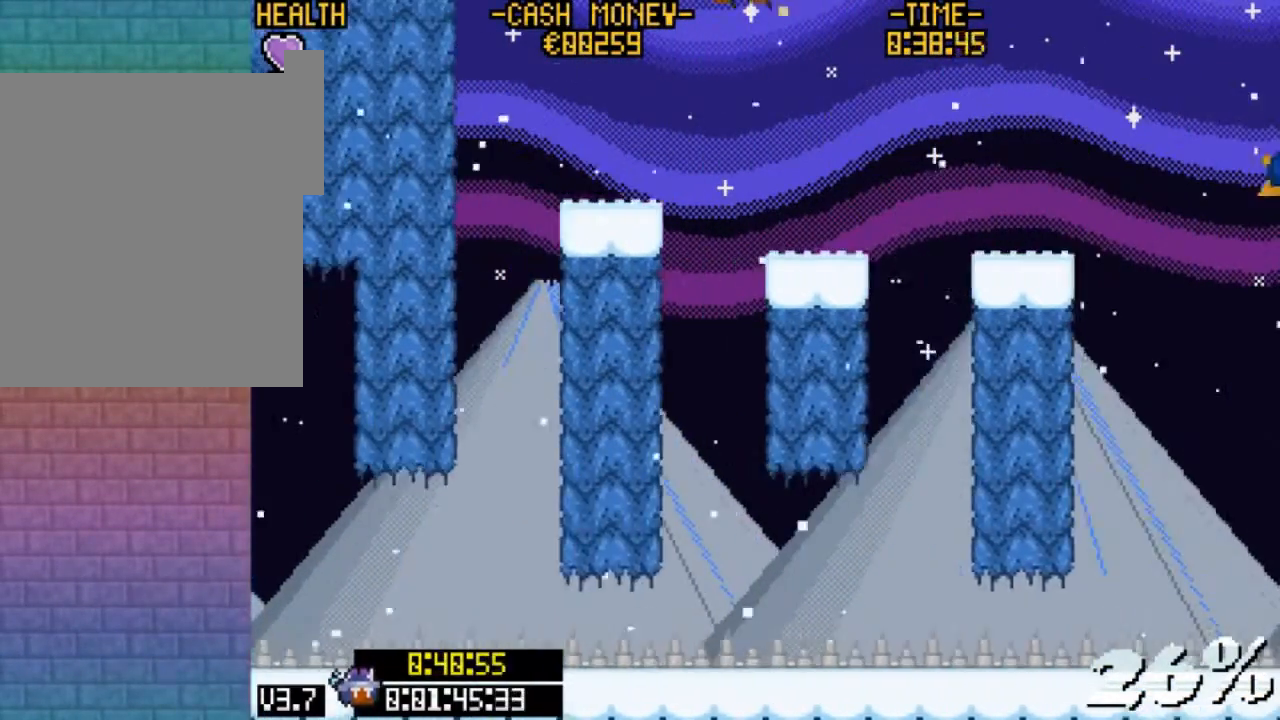
{"keys": ["left"], "events": [[233, "v", "up"]]}
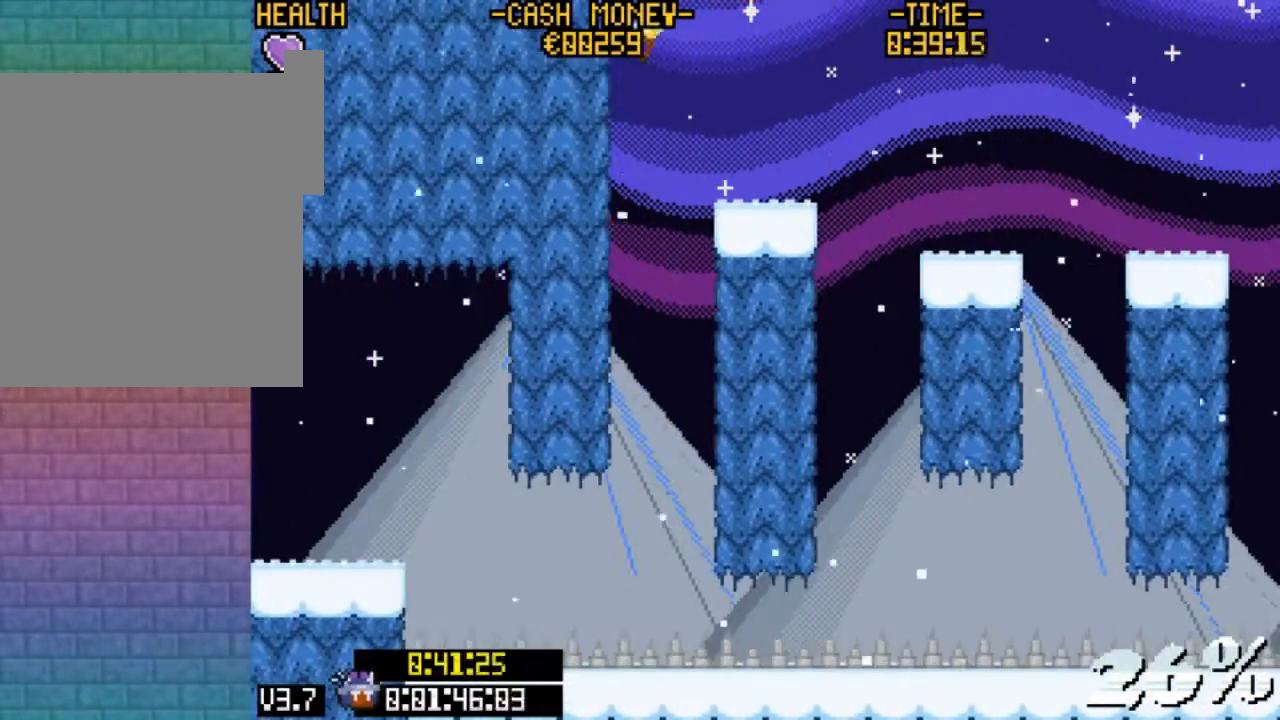
{"keys": ["left", "v"], "events": [[400, "v", "down"]]}